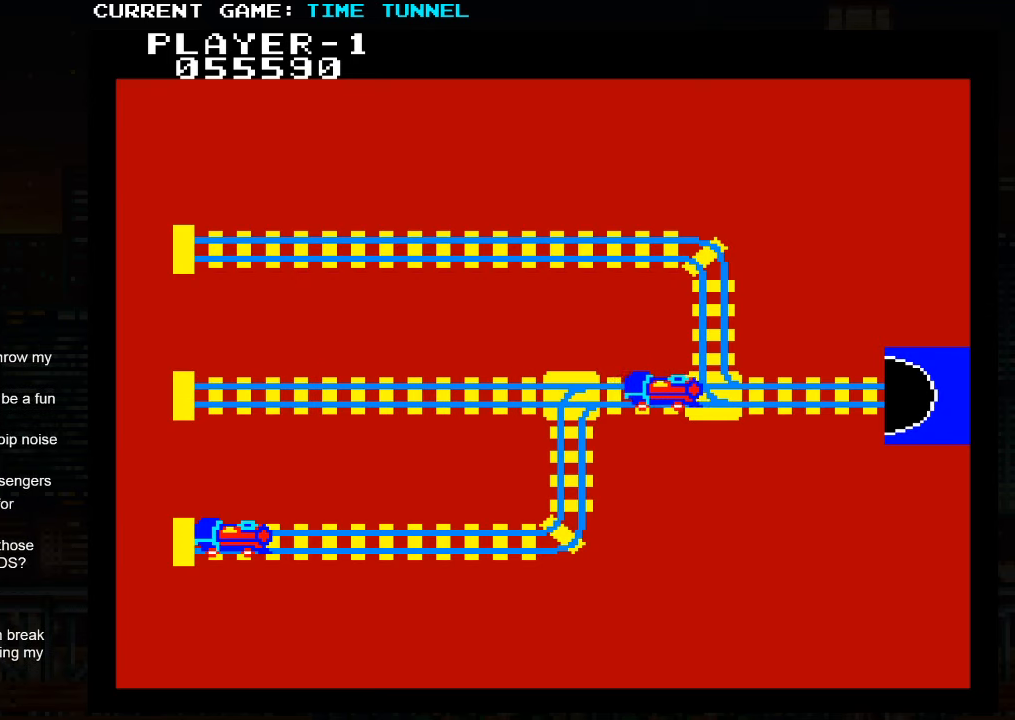
Gameplay with a controller (arcade stick); each line is a JSON object with the inputs held at the frame after it. "events" lists button and stick changes between this image and that frame as [ms after this image, input, new state], when the widget could be followed in between. Not read: L3 R3.
{"buttons": [], "left_stick": "center", "events": [[33, "left_stick", "center"]]}
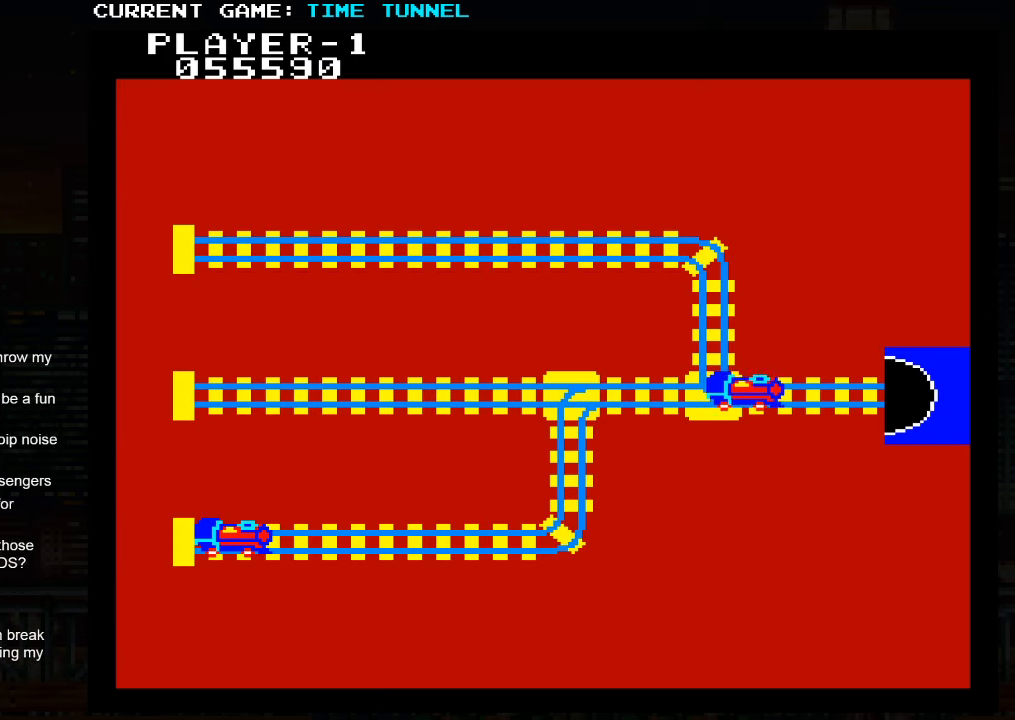
{"buttons": [], "left_stick": "center", "events": []}
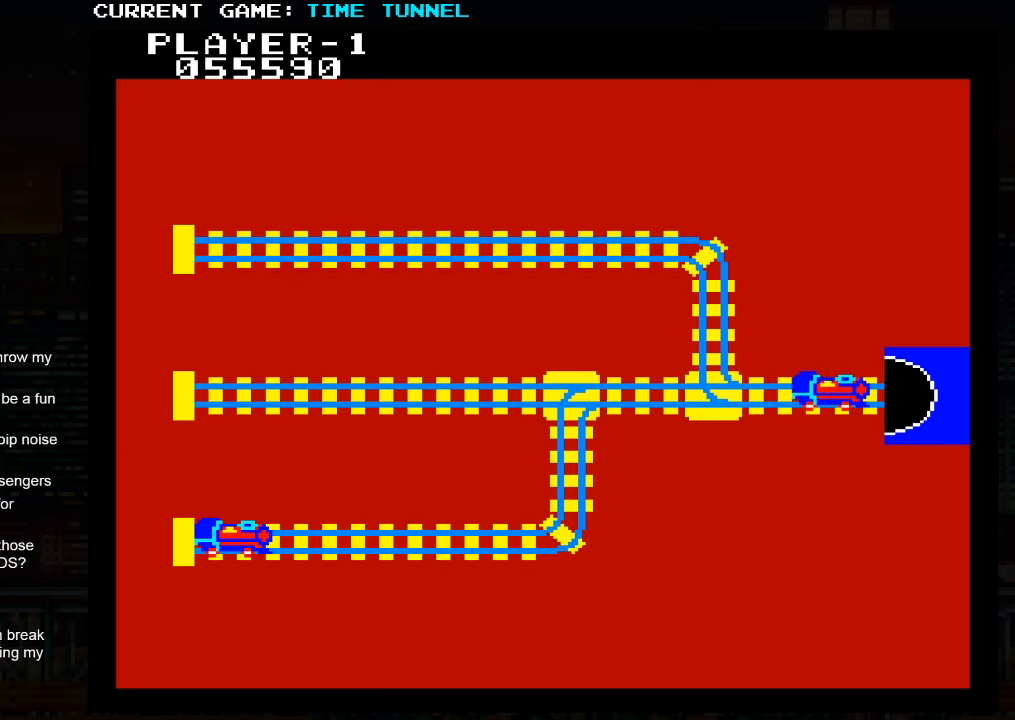
{"buttons": [], "left_stick": "center", "events": []}
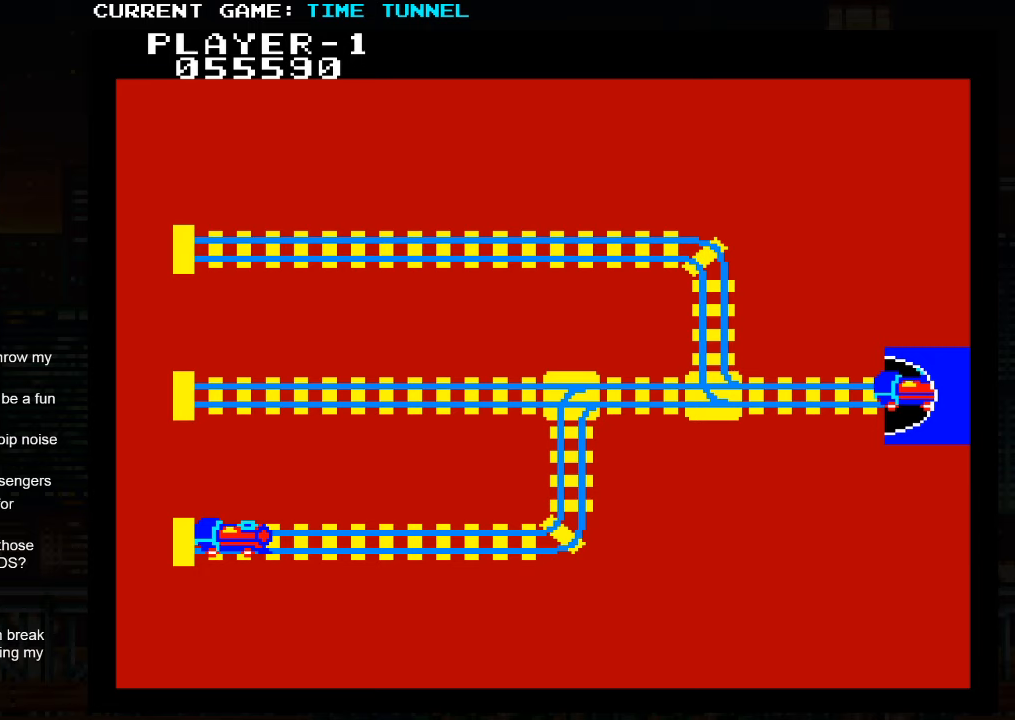
{"buttons": [], "left_stick": "center", "events": []}
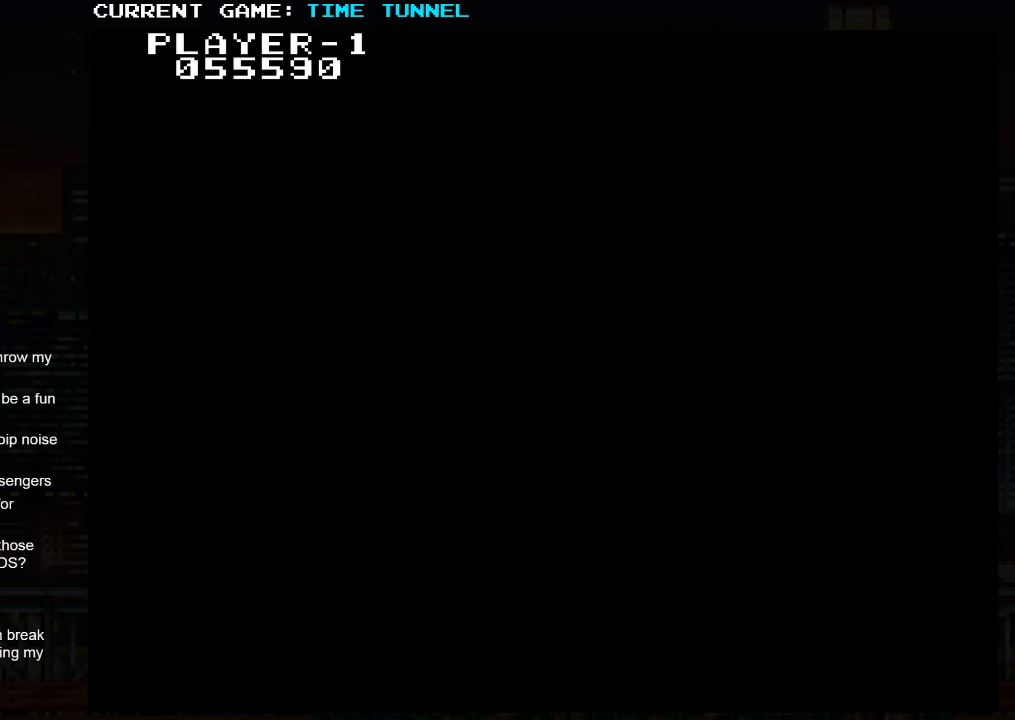
{"buttons": [], "left_stick": "center", "events": []}
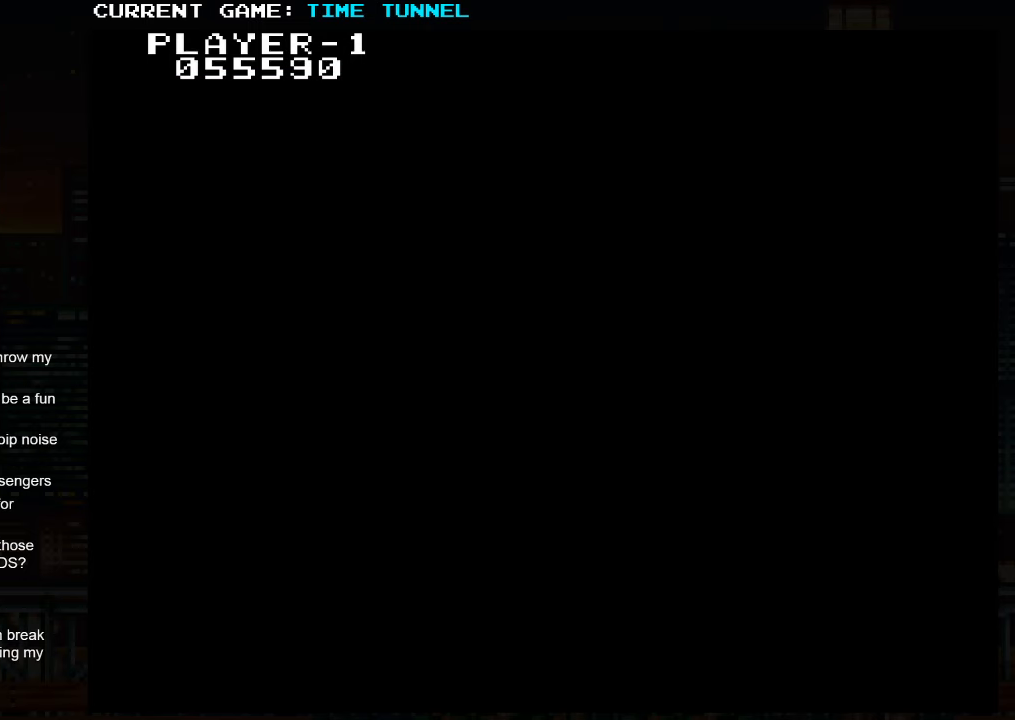
{"buttons": [], "left_stick": "center", "events": []}
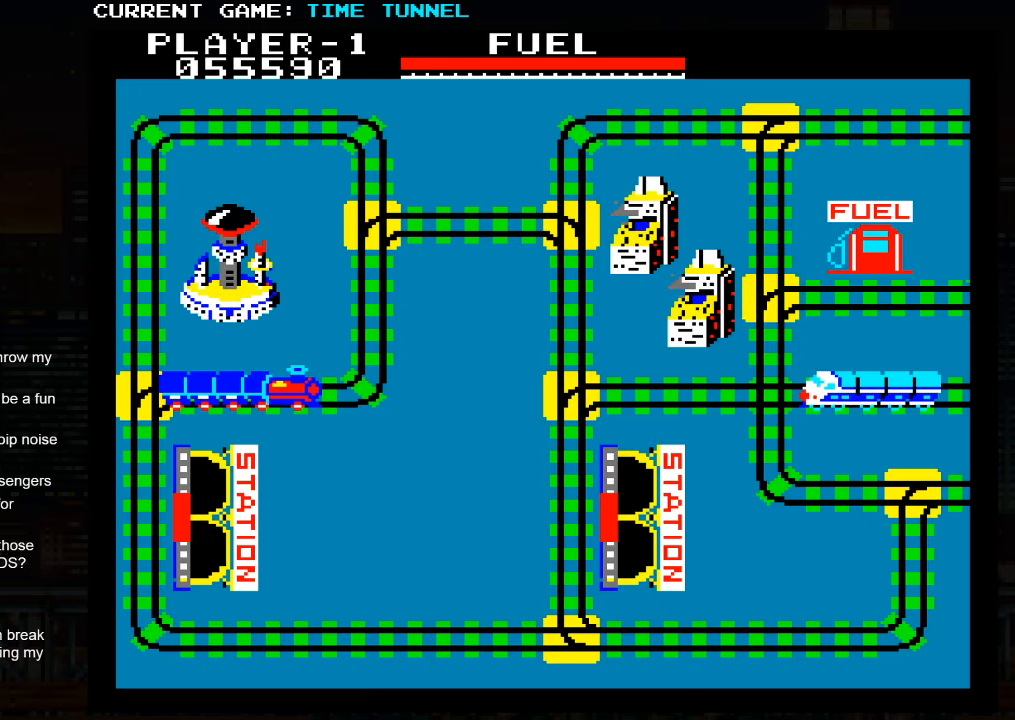
{"buttons": [], "left_stick": "center", "events": []}
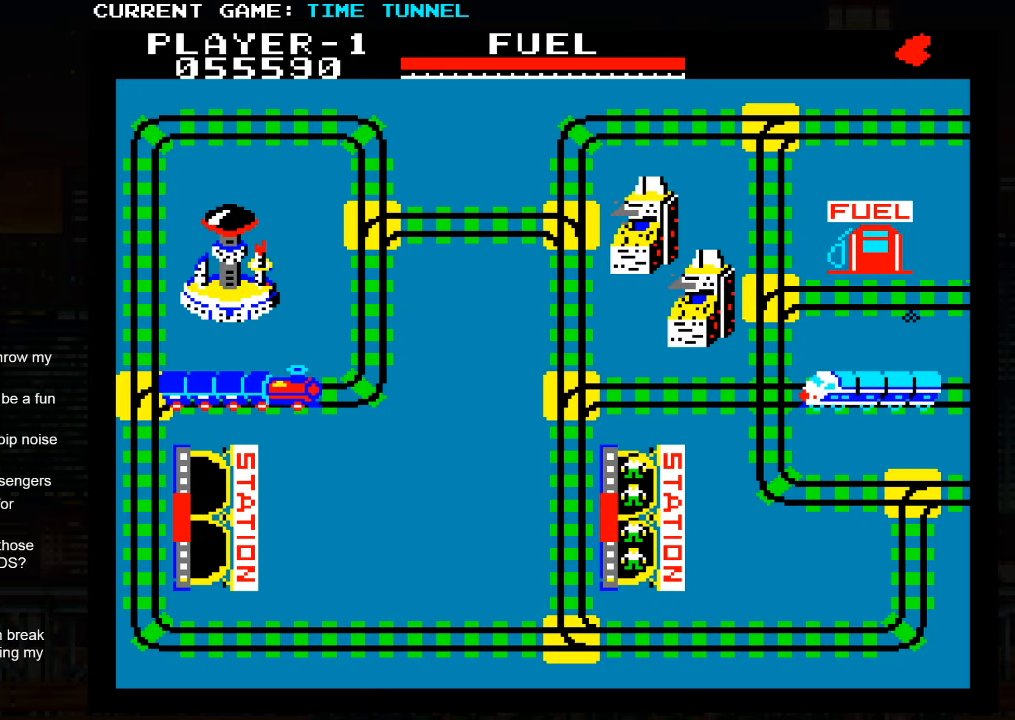
{"buttons": [], "left_stick": "center", "events": [[33, "left_stick", "down"], [83, "left_stick", "center"]]}
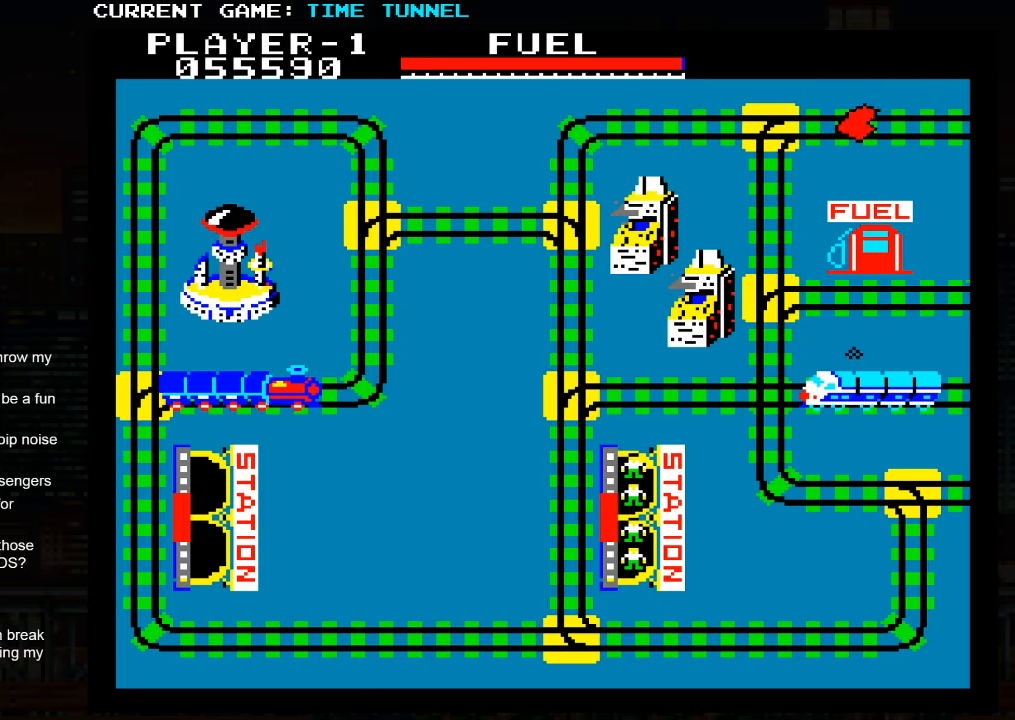
{"buttons": [], "left_stick": "down", "events": [[17, "left_stick", "down"]]}
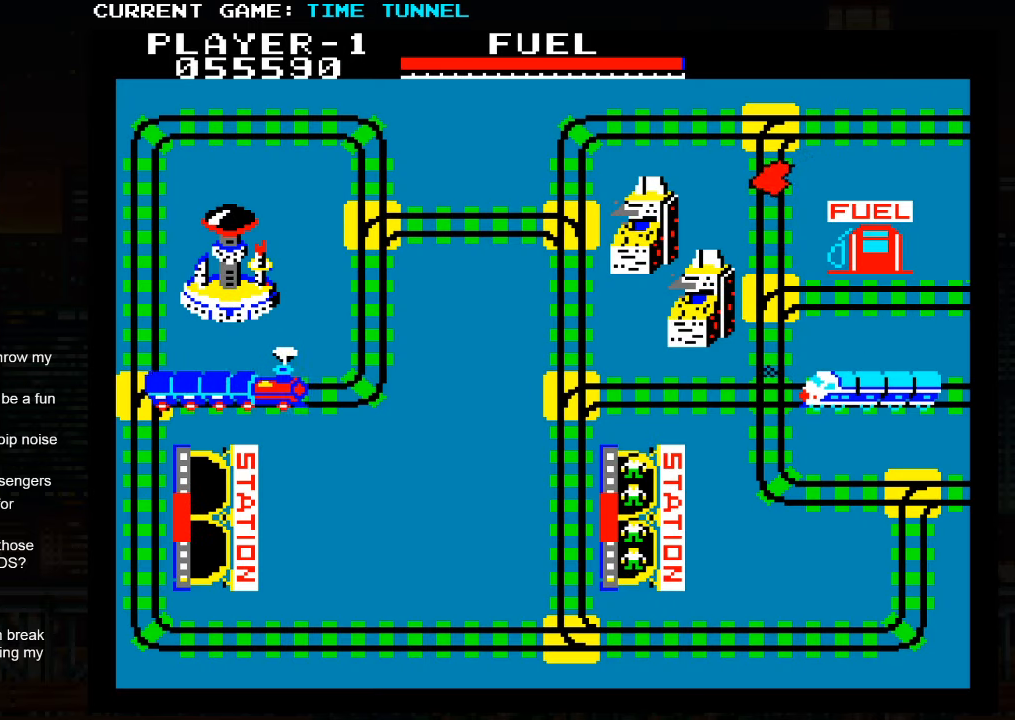
{"buttons": [], "left_stick": "down", "events": []}
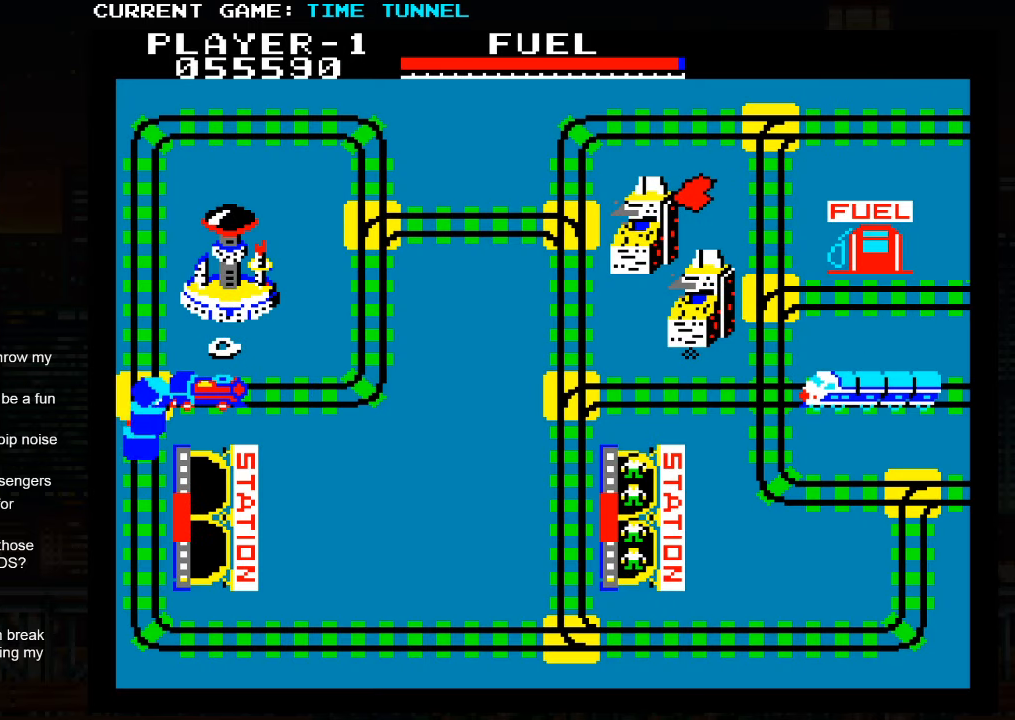
{"buttons": [], "left_stick": "down", "events": []}
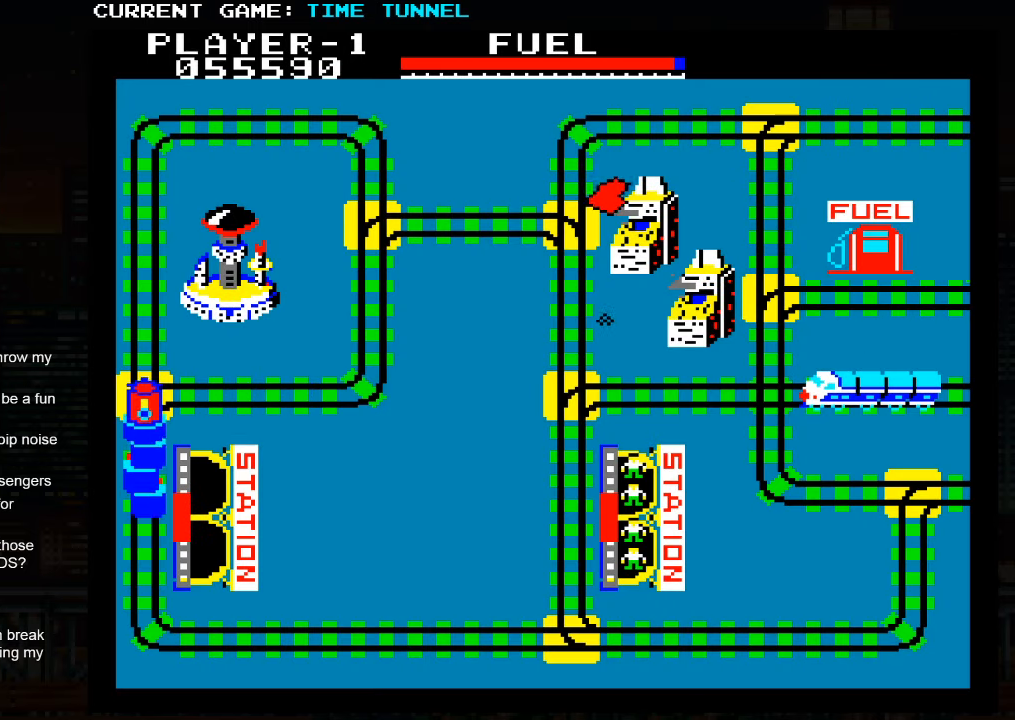
{"buttons": [], "left_stick": "down", "events": []}
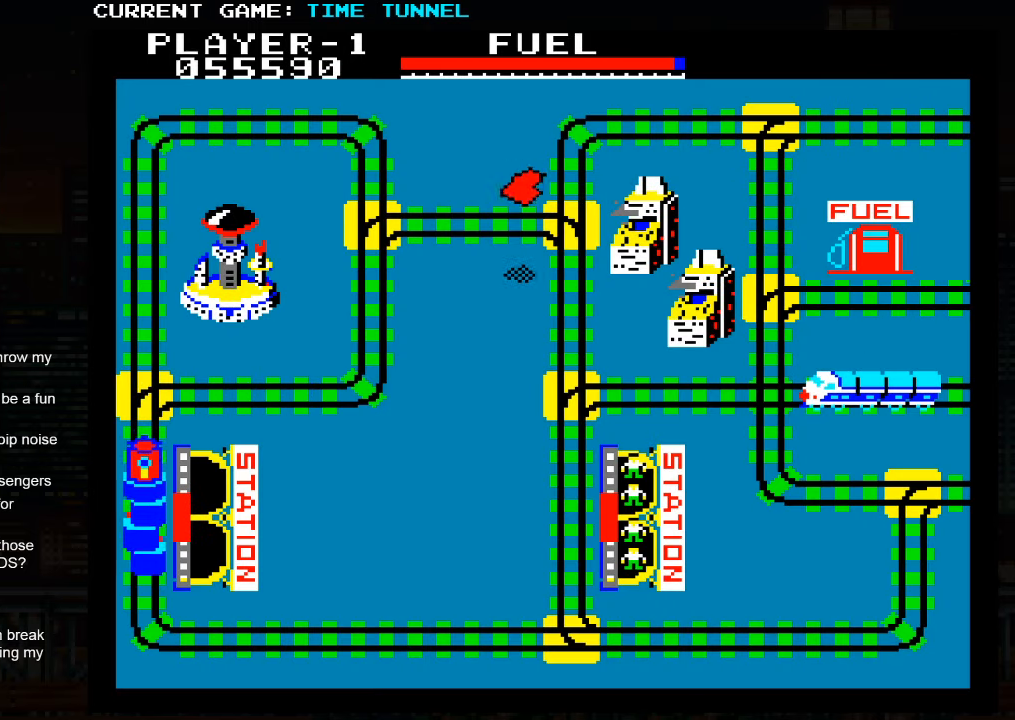
{"buttons": [], "left_stick": "down", "events": []}
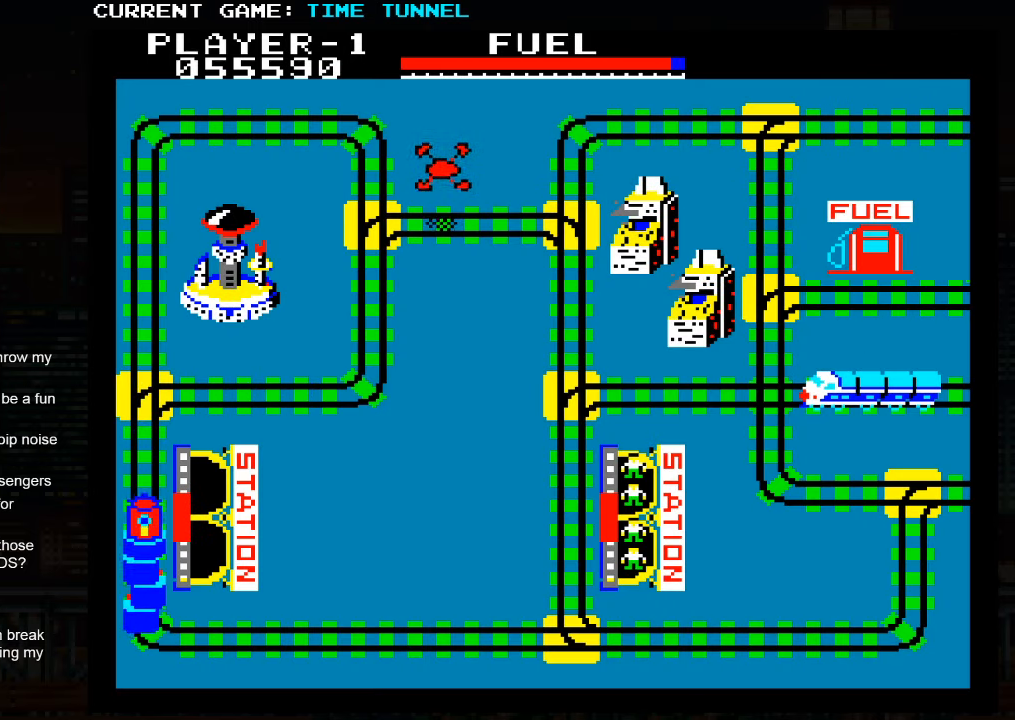
{"buttons": [], "left_stick": "down", "events": []}
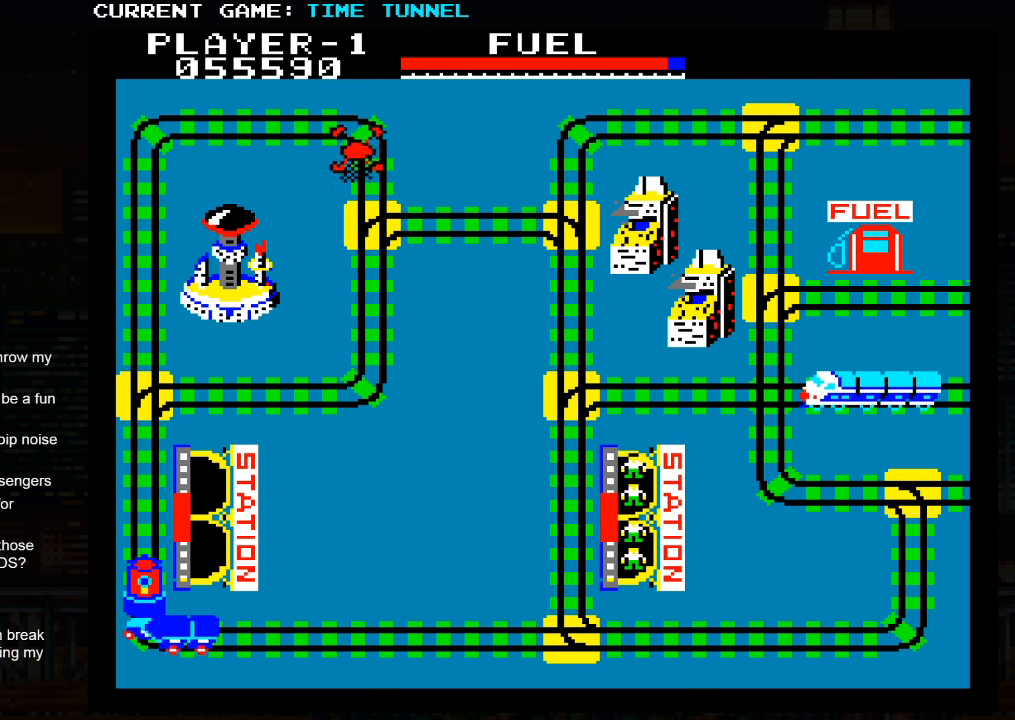
{"buttons": ["SQUARE"], "left_stick": "down", "events": [[500, "SQUARE", "down"]]}
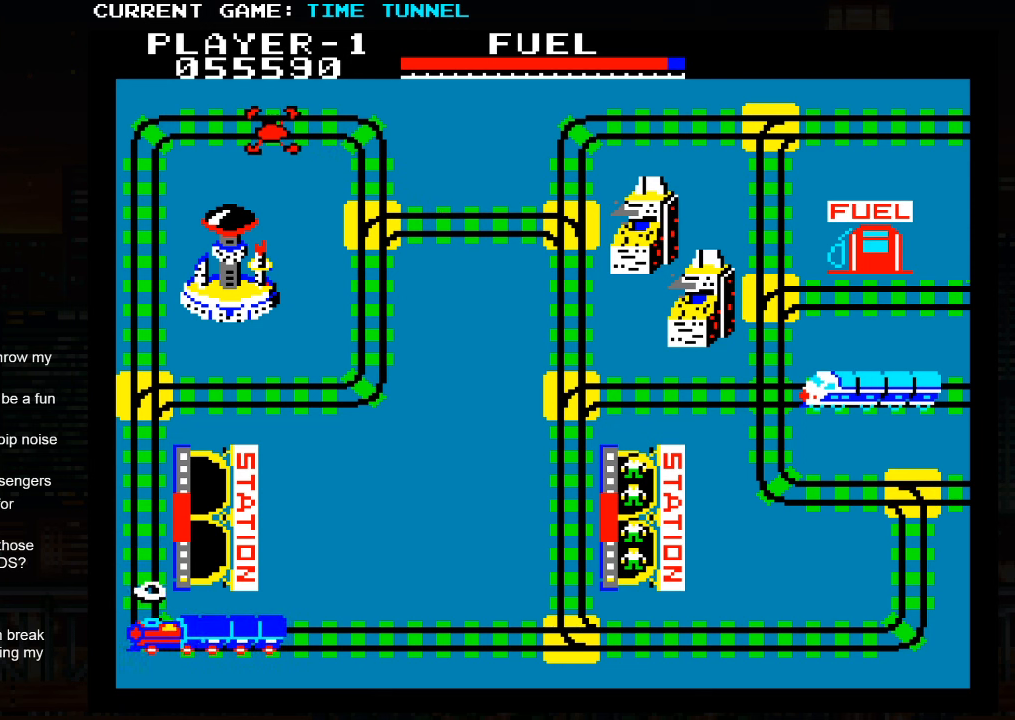
{"buttons": ["SQUARE"], "left_stick": "down", "events": [[217, "SQUARE", "up"], [484, "SQUARE", "down"]]}
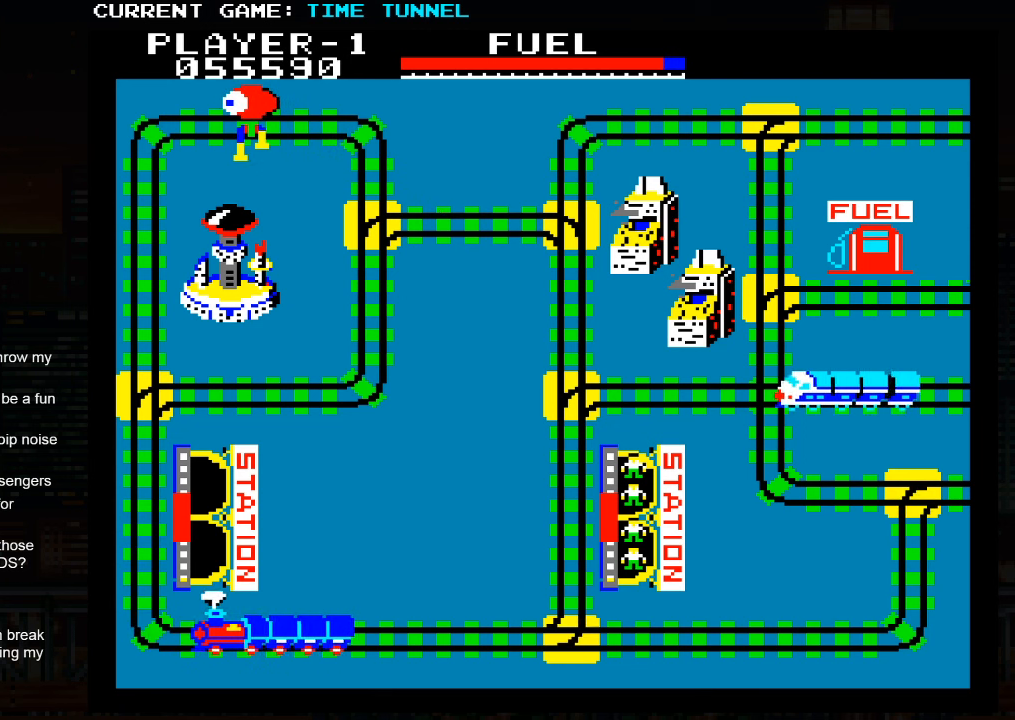
{"buttons": [], "left_stick": "down", "events": [[117, "SQUARE", "up"], [234, "SQUARE", "down"], [334, "SQUARE", "up"]]}
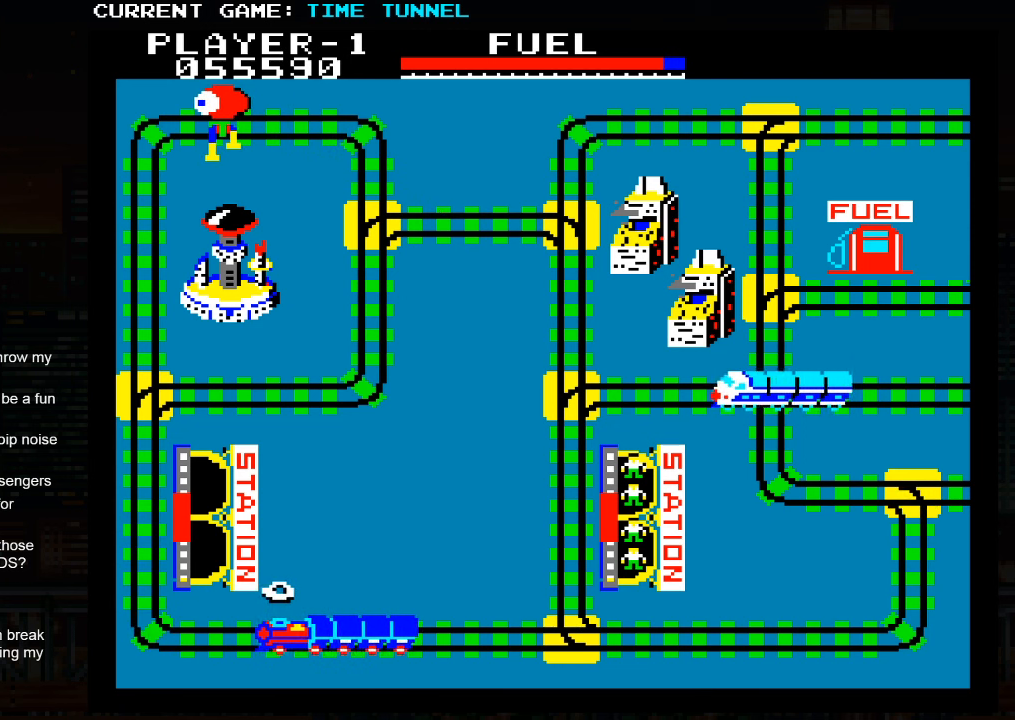
{"buttons": [], "left_stick": "center", "events": [[17, "SQUARE", "down"], [67, "left_stick", "center"], [84, "SQUARE", "up"], [267, "SQUARE", "down"], [334, "SQUARE", "up"]]}
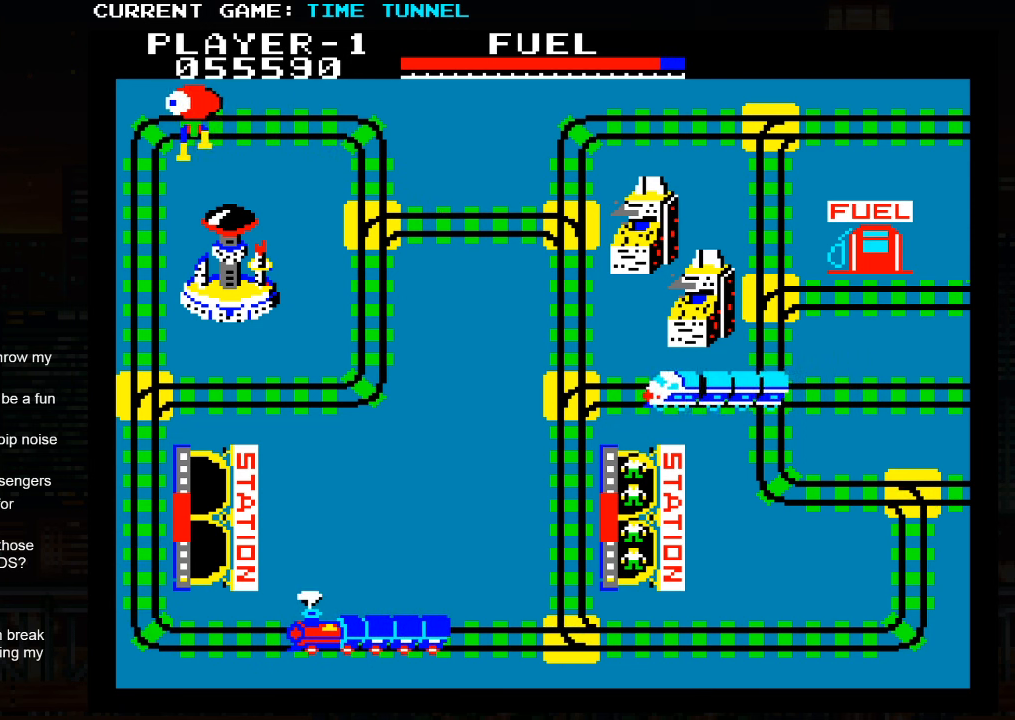
{"buttons": [], "left_stick": "center", "events": []}
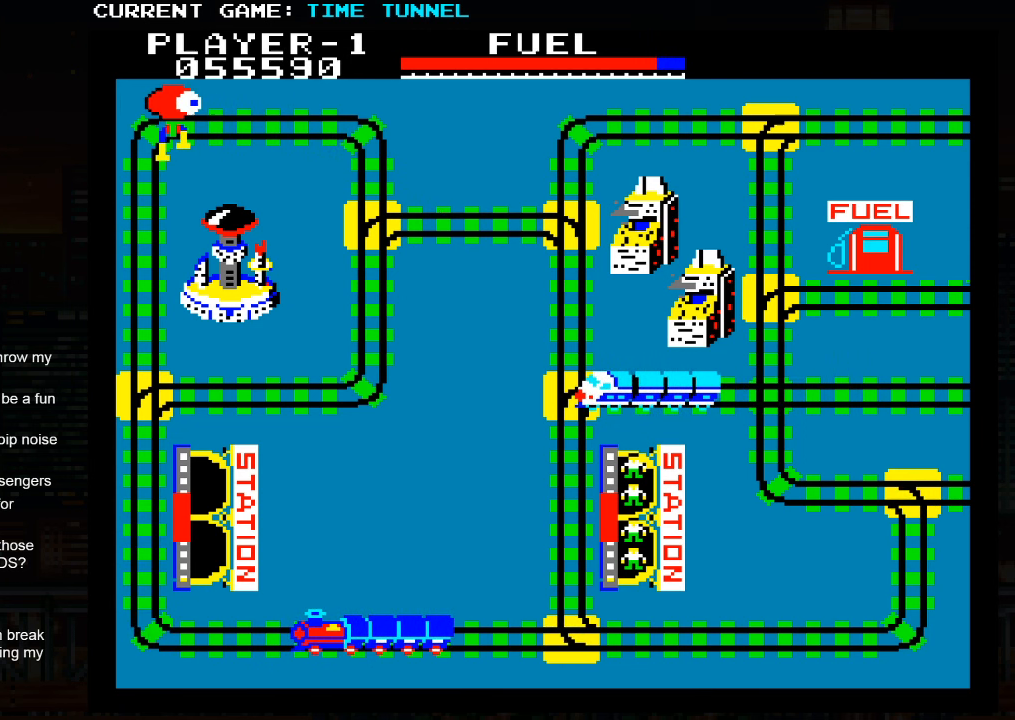
{"buttons": [], "left_stick": "center", "events": []}
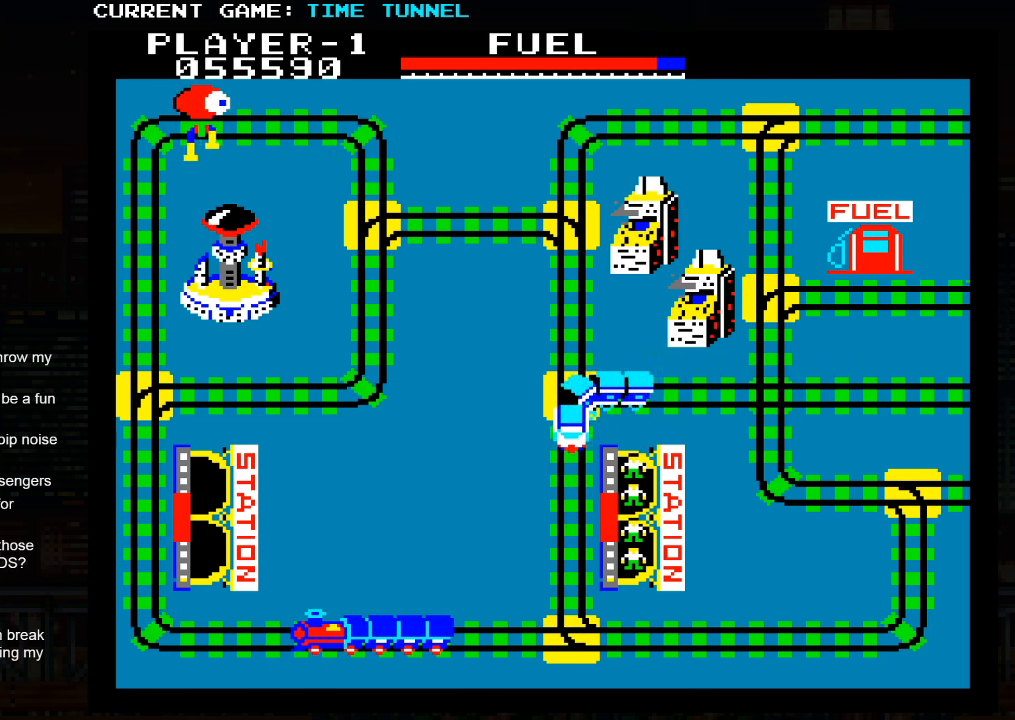
{"buttons": [], "left_stick": "center", "events": []}
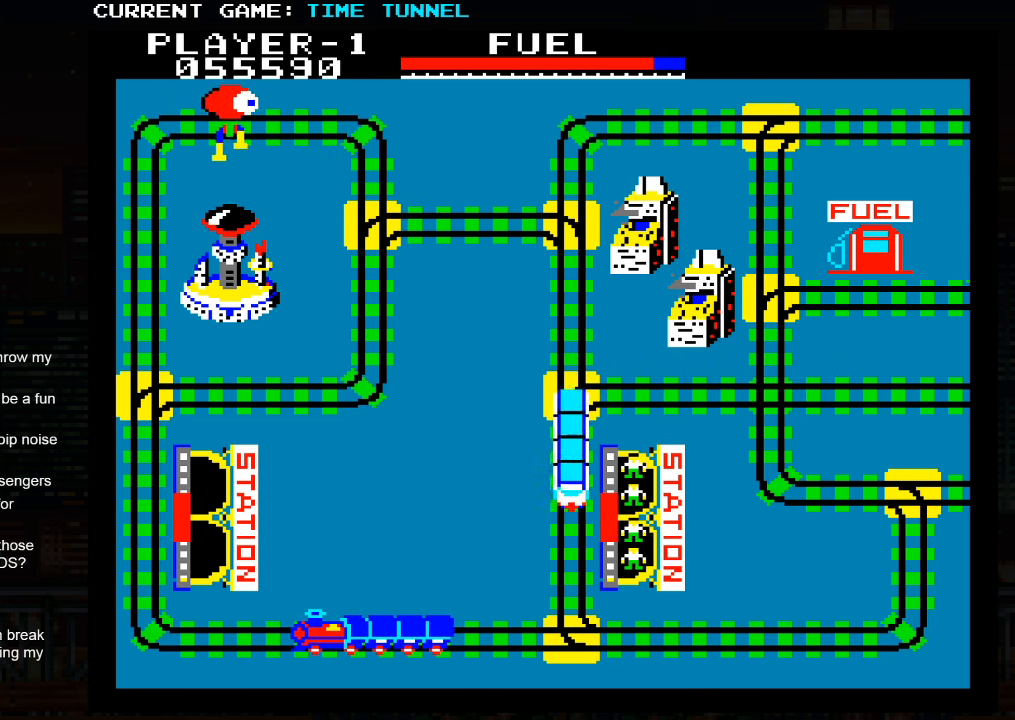
{"buttons": [], "left_stick": "center", "events": []}
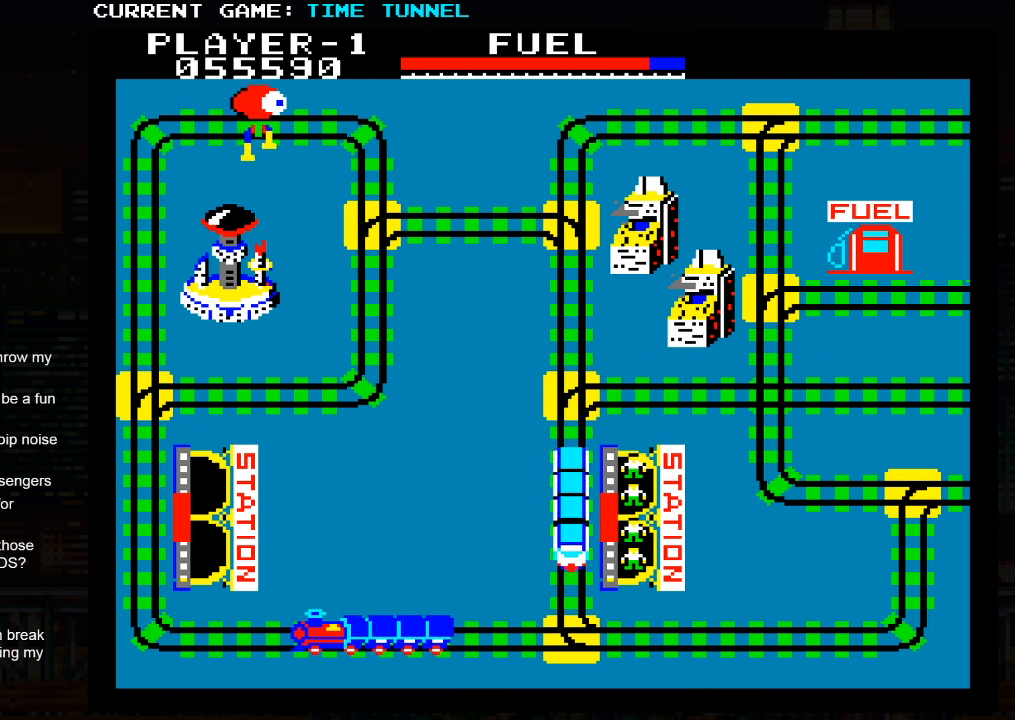
{"buttons": [], "left_stick": "center", "events": []}
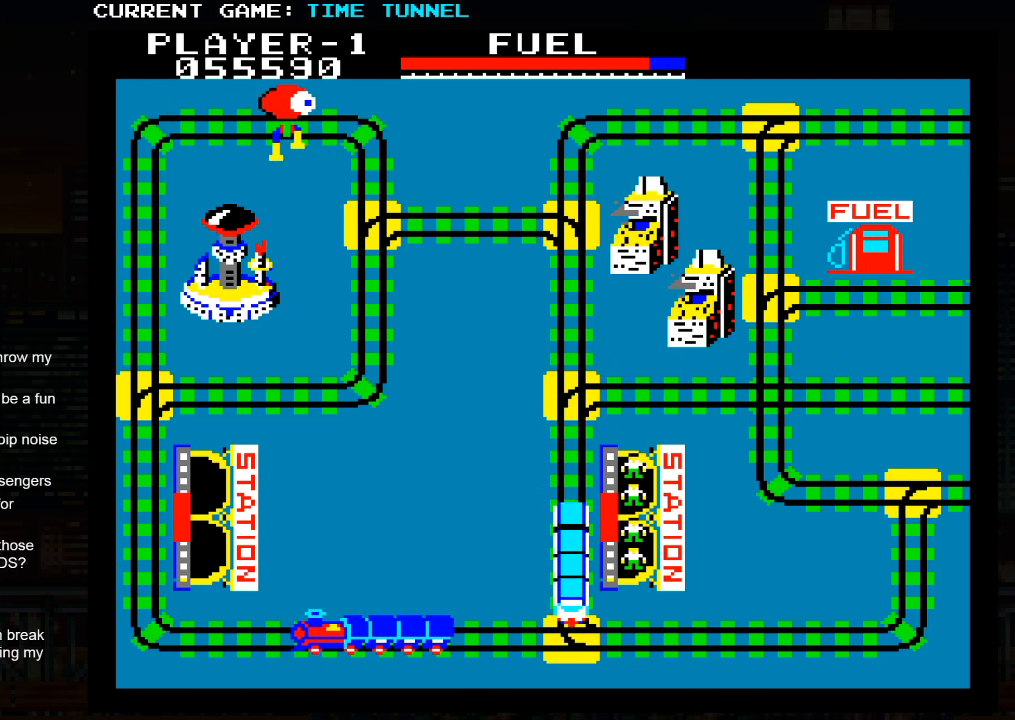
{"buttons": [], "left_stick": "down", "events": [[117, "left_stick", "down"]]}
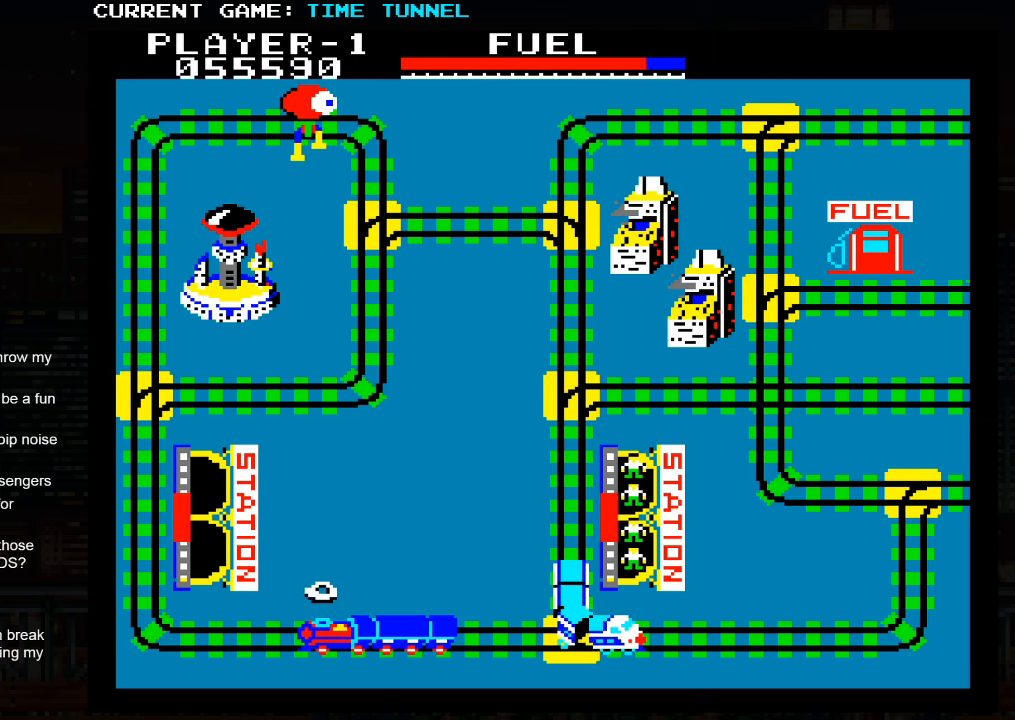
{"buttons": ["SQUARE"], "left_stick": "down", "events": [[450, "SQUARE", "down"]]}
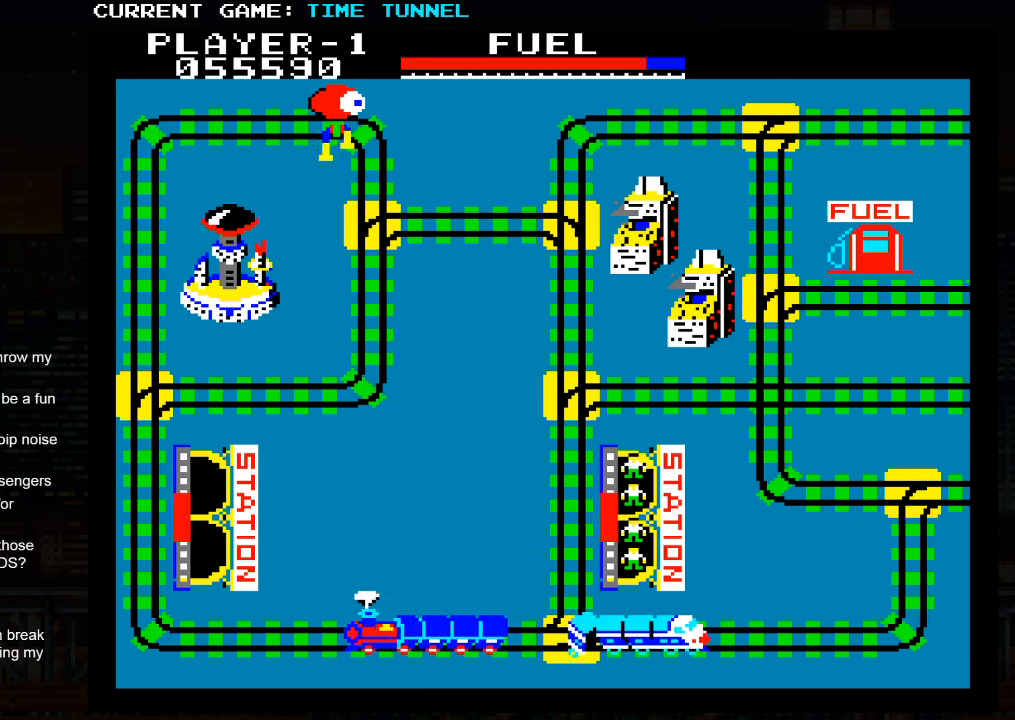
{"buttons": ["SQUARE"], "left_stick": "down", "events": []}
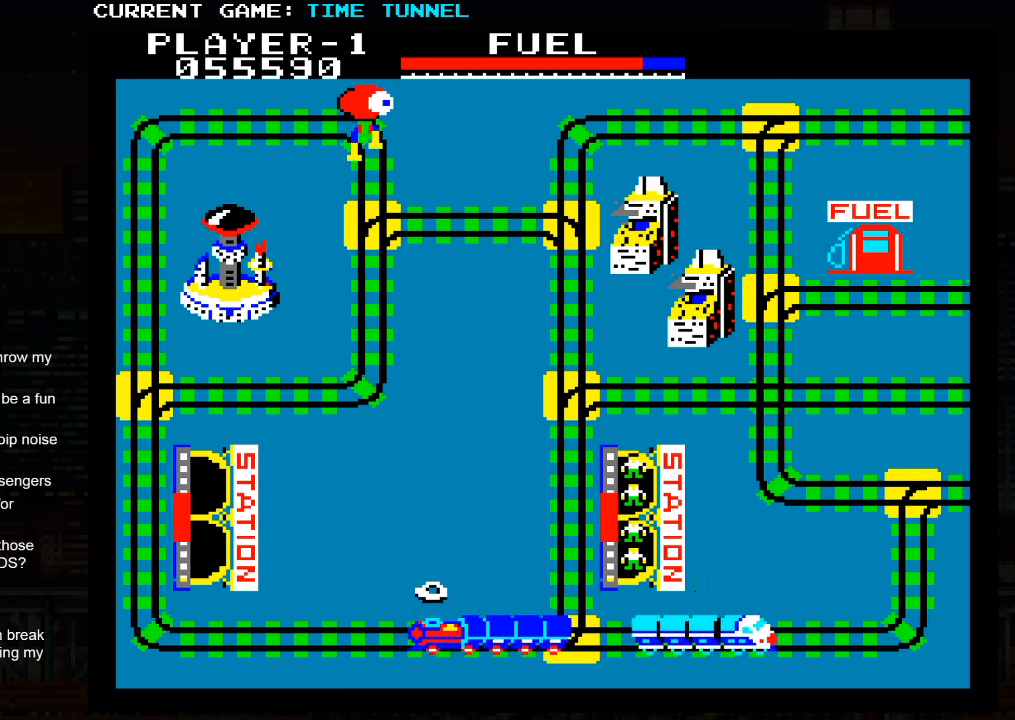
{"buttons": ["SQUARE"], "left_stick": "down", "events": []}
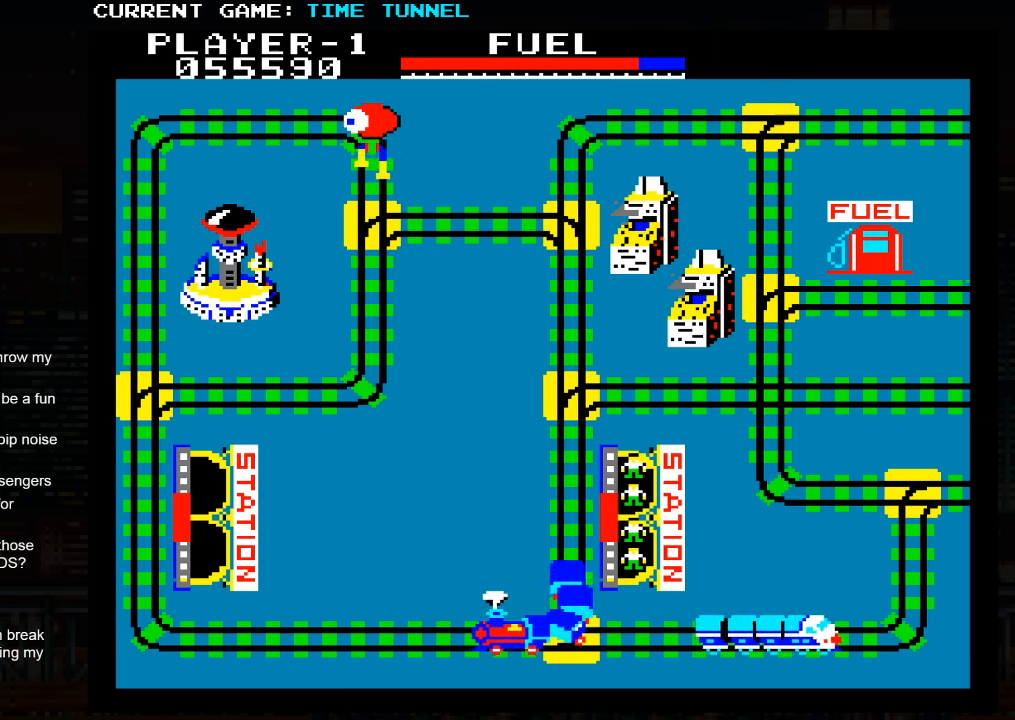
{"buttons": ["SQUARE"], "left_stick": "down", "events": []}
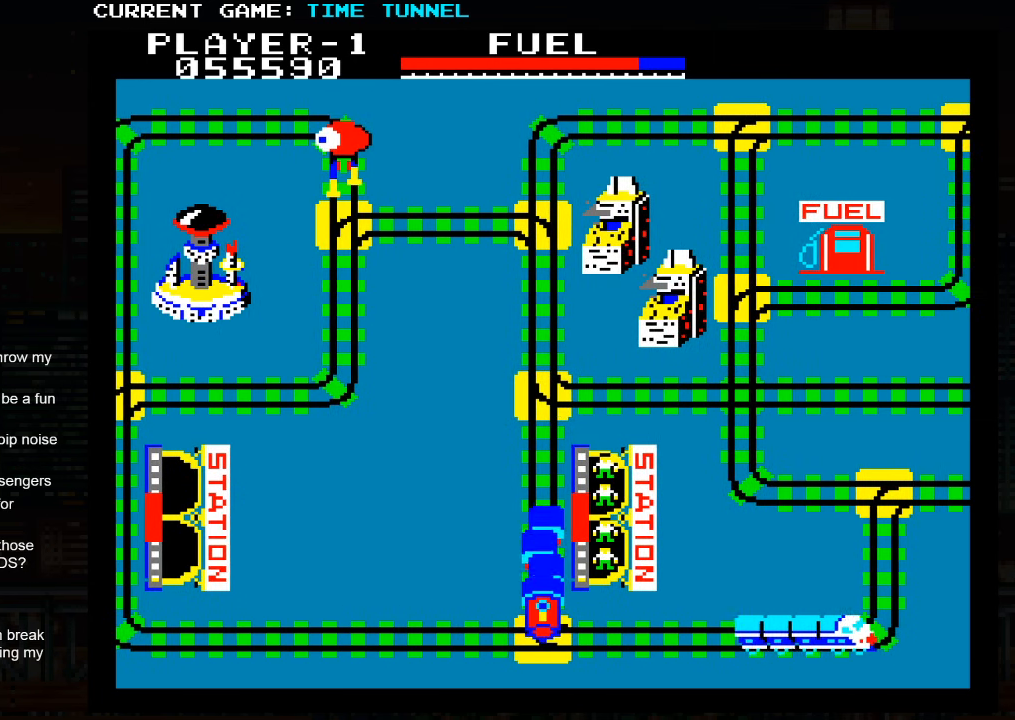
{"buttons": [], "left_stick": "center", "events": [[366, "SQUARE", "up"], [383, "left_stick", "center"]]}